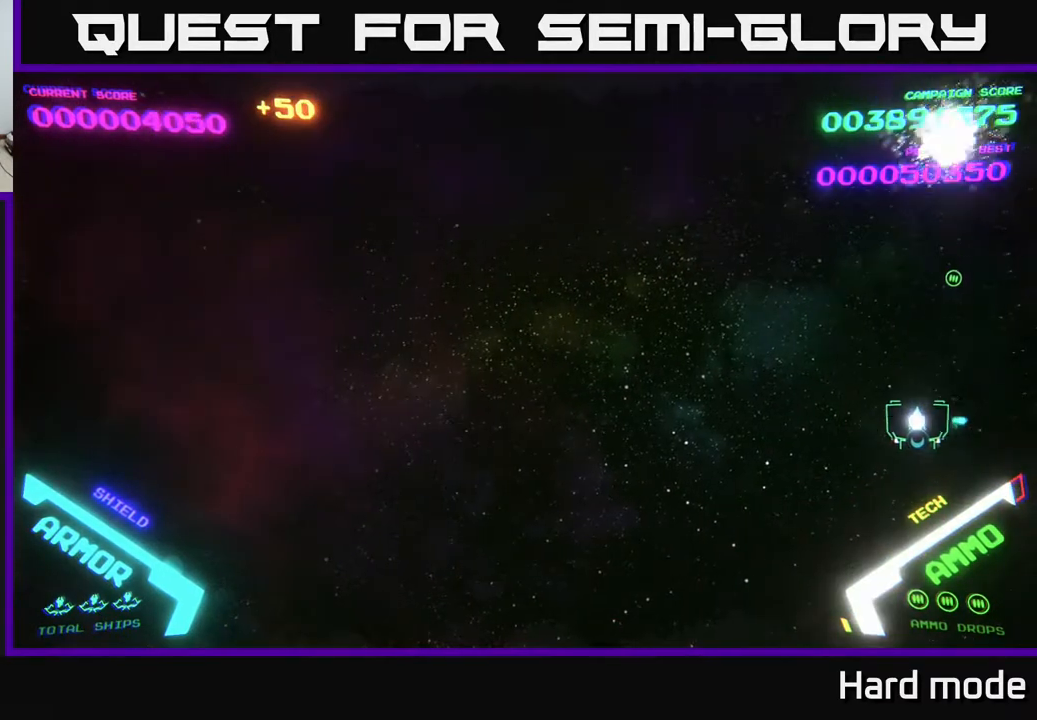
Gameplay with a controller (Xbox layout); each line is a JSON object with the inputs held at the frame after it. "events" lists button and stick changes between this image and that frame as [ms after this image, input, new state], when the widget could be followed in between. Not read: right_stick.
{"buttons": [], "left_stick": "down-right", "events": [[117, "left_stick", "up"], [233, "A", "down"], [283, "left_stick", "down-left"], [300, "A", "up"], [467, "left_stick", "down-right"]]}
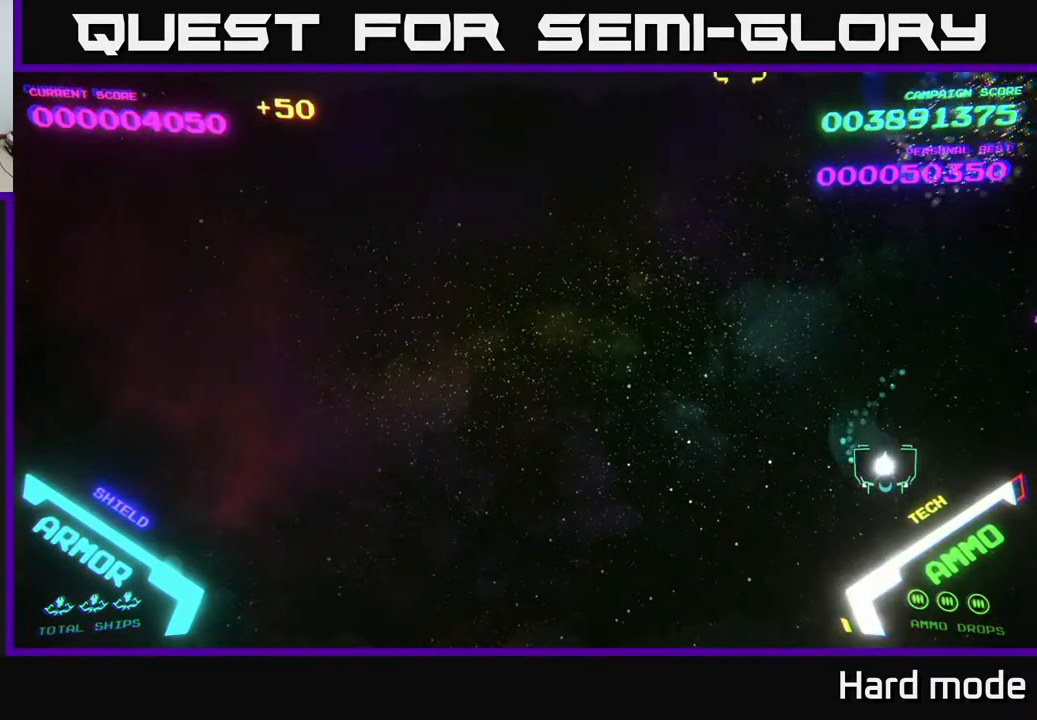
{"buttons": [], "left_stick": "center", "events": [[100, "left_stick", "right"], [200, "left_stick", "up-right"], [333, "left_stick", "center"]]}
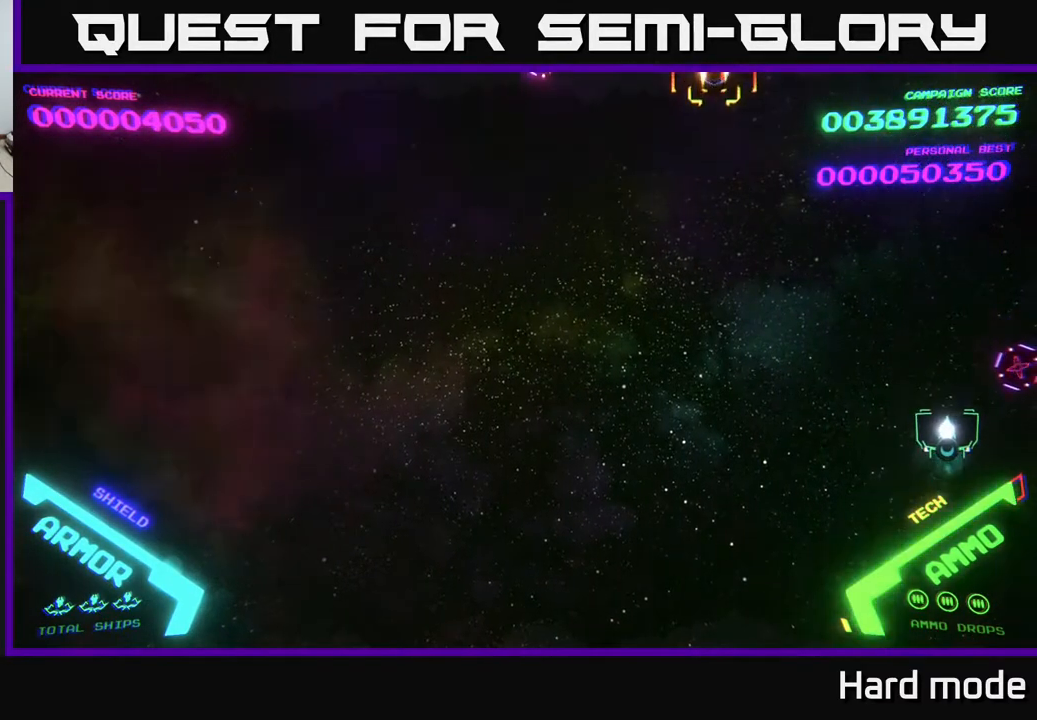
{"buttons": [], "left_stick": "down-left", "events": [[67, "left_stick", "up"], [150, "B", "down"], [200, "B", "up"], [217, "left_stick", "center"], [267, "B", "down"], [333, "B", "up"], [367, "left_stick", "down-left"]]}
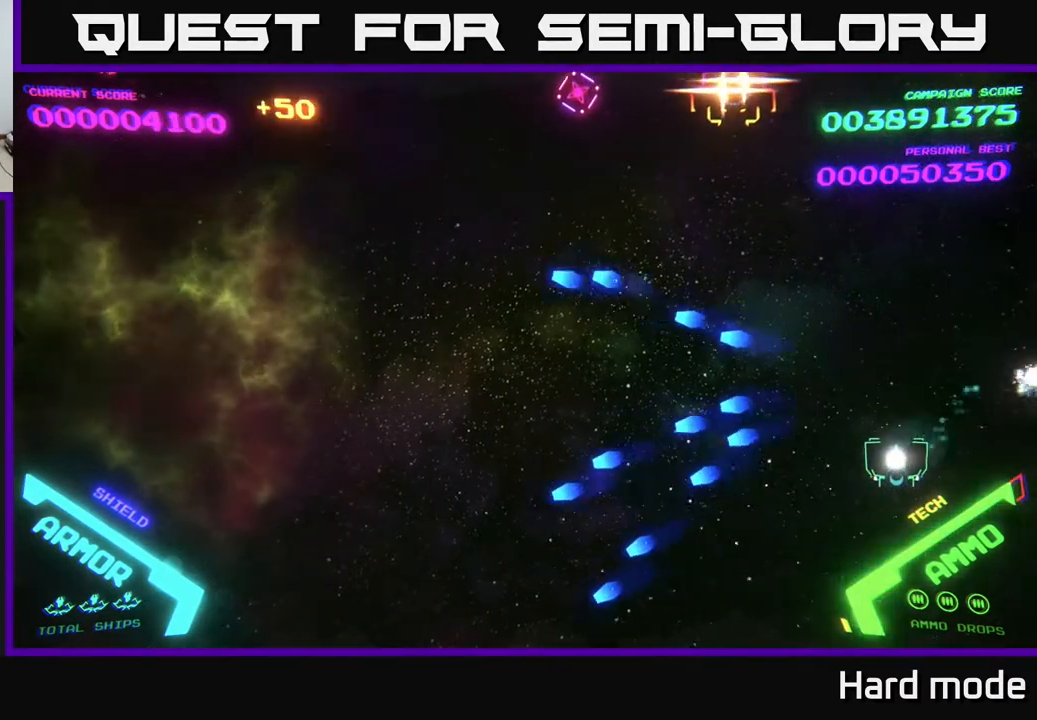
{"buttons": [], "left_stick": "up-left", "events": [[117, "left_stick", "left"], [233, "left_stick", "up-left"]]}
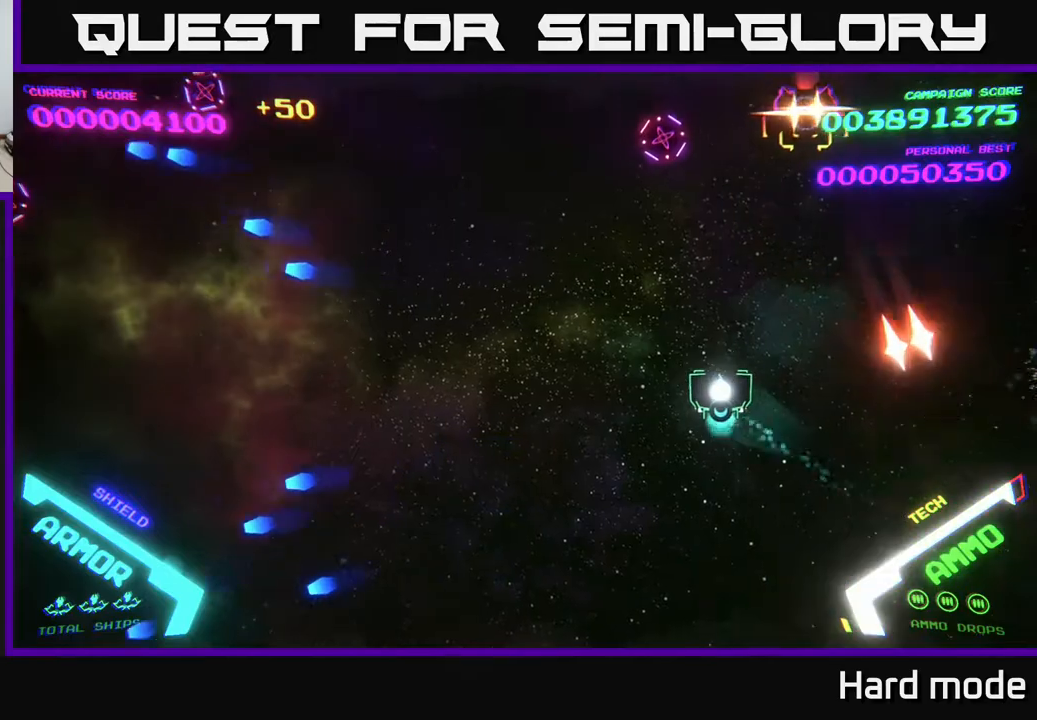
{"buttons": [], "left_stick": "down-left", "events": [[200, "A", "down"], [250, "A", "up"], [267, "left_stick", "center"], [333, "A", "down"], [367, "A", "up"], [367, "left_stick", "down-left"], [433, "A", "down"], [500, "A", "up"]]}
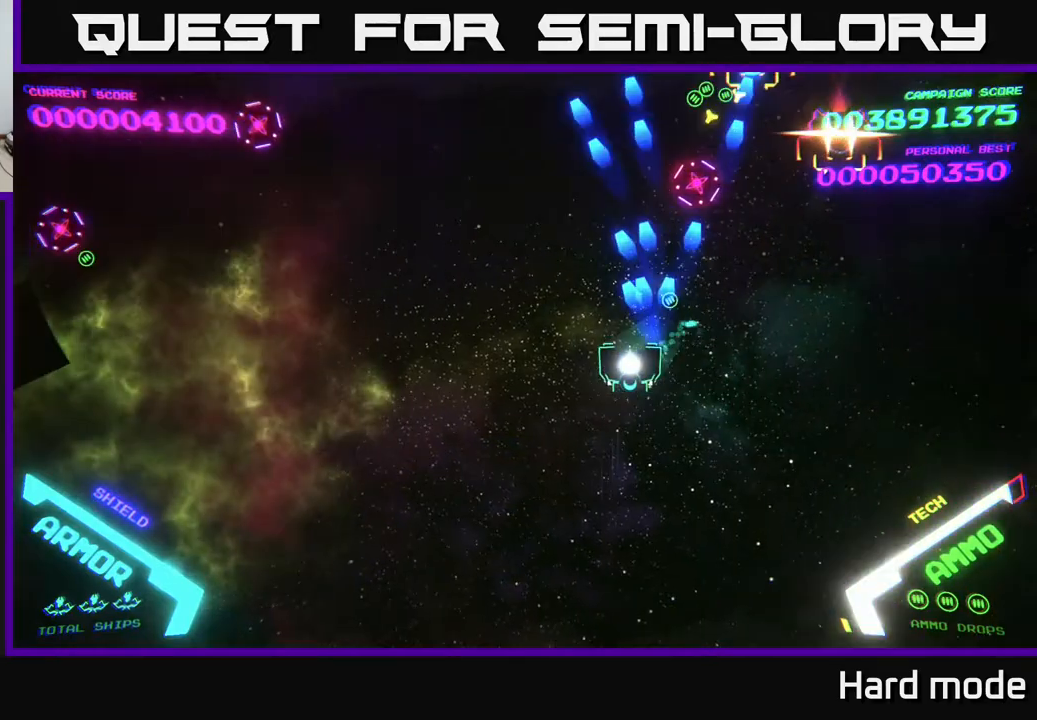
{"buttons": [], "left_stick": "left", "events": [[150, "left_stick", "left"]]}
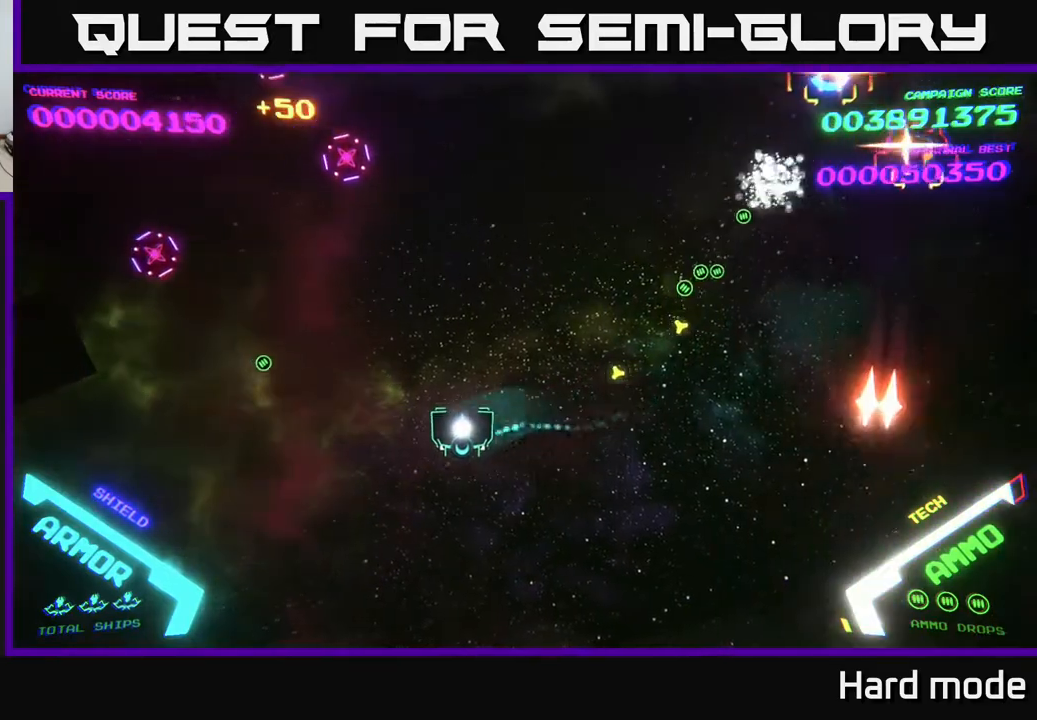
{"buttons": [], "left_stick": "down-left", "events": [[217, "A", "down"], [267, "A", "up"], [317, "left_stick", "center"], [383, "A", "down"], [450, "A", "up"], [450, "left_stick", "left"], [500, "left_stick", "down-left"]]}
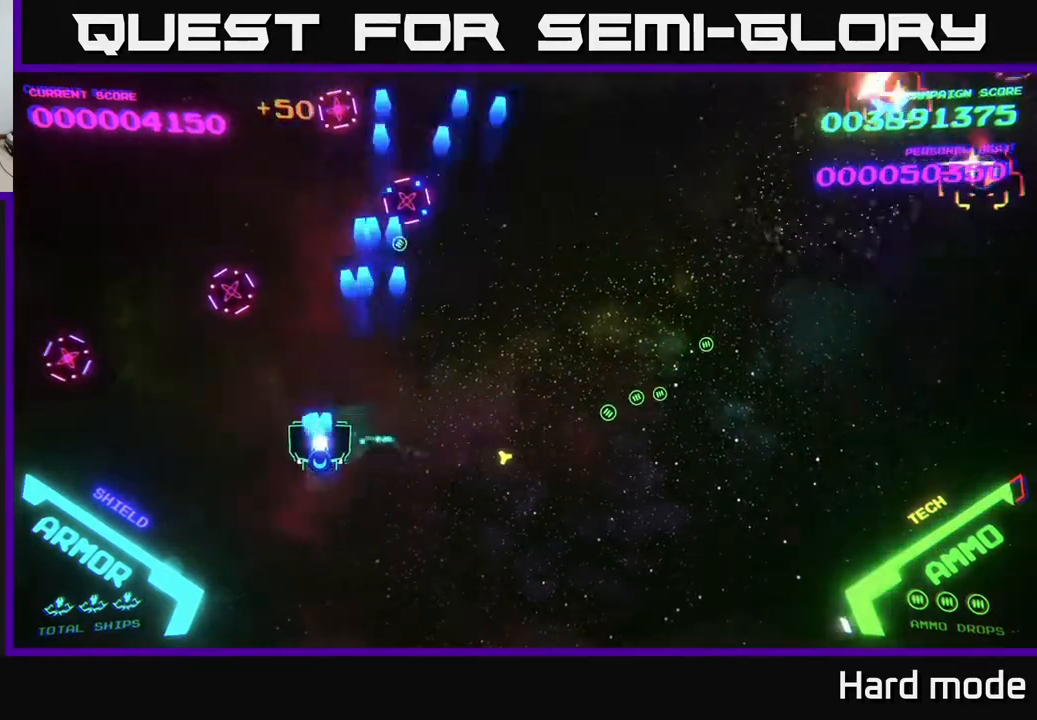
{"buttons": ["A"], "left_stick": "down-left", "events": [[17, "A", "down"], [100, "A", "up"], [183, "A", "down"], [233, "A", "up"], [267, "left_stick", "down-right"], [350, "A", "down"], [367, "left_stick", "center"], [400, "A", "up"], [433, "left_stick", "down-left"], [500, "A", "down"]]}
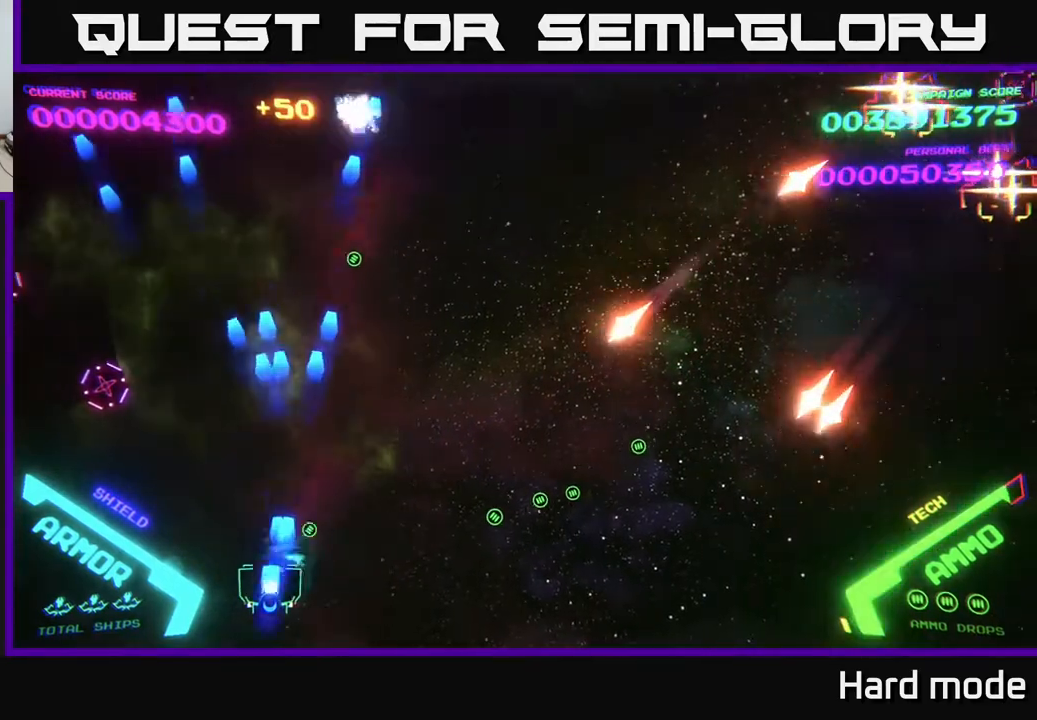
{"buttons": ["A"], "left_stick": "center", "events": [[83, "A", "up"], [167, "left_stick", "left"], [183, "A", "down"], [217, "A", "up"], [317, "A", "down"], [383, "A", "up"], [450, "left_stick", "center"], [483, "A", "down"]]}
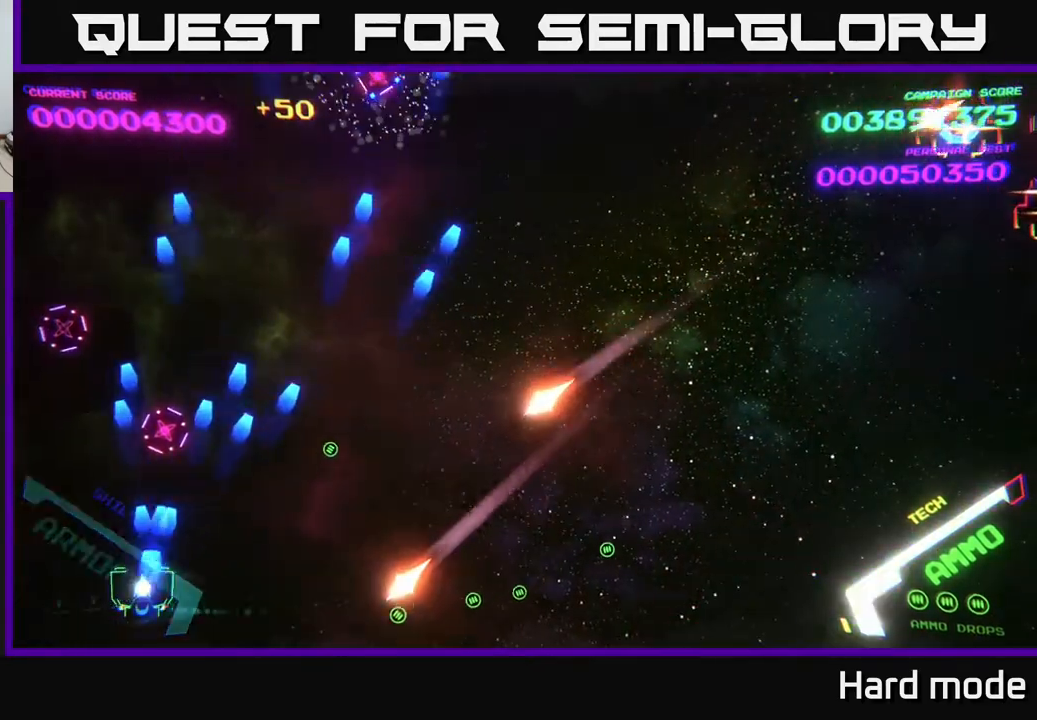
{"buttons": ["A"], "left_stick": "up-left", "events": [[17, "left_stick", "left"], [67, "A", "up"], [150, "A", "down"], [200, "left_stick", "center"], [217, "A", "up"], [283, "A", "down"], [383, "A", "up"], [383, "left_stick", "up-left"], [467, "A", "down"]]}
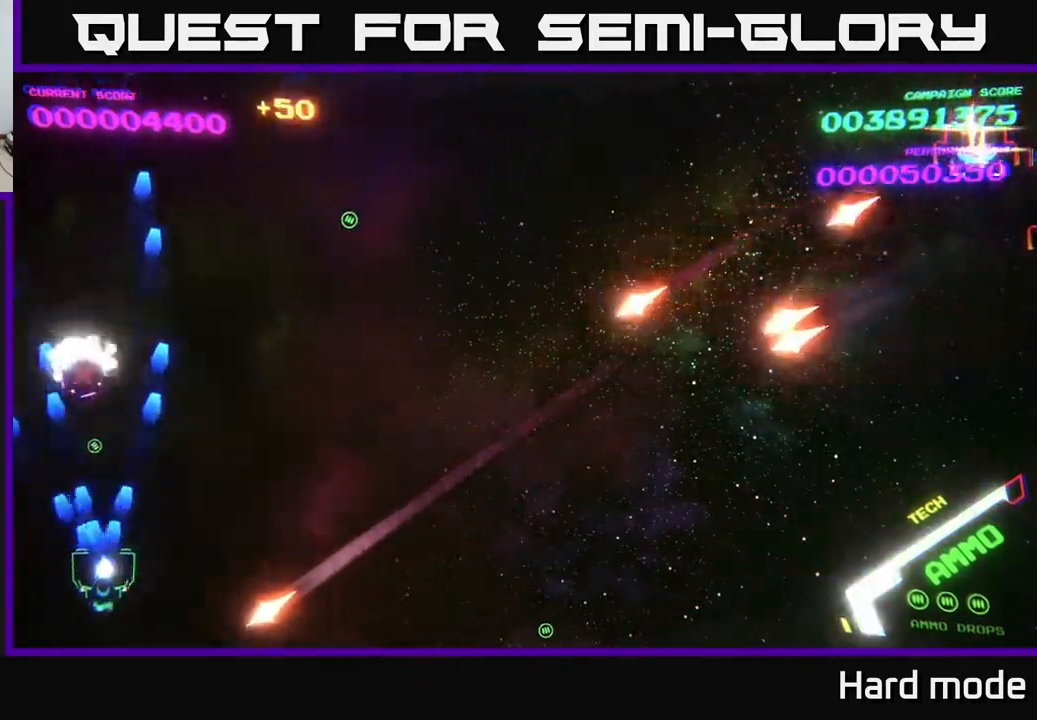
{"buttons": [], "left_stick": "up-right", "events": [[17, "left_stick", "center"], [67, "A", "up"], [100, "A", "down"], [167, "left_stick", "up-right"], [183, "A", "up"], [367, "left_stick", "up"], [500, "left_stick", "up-right"]]}
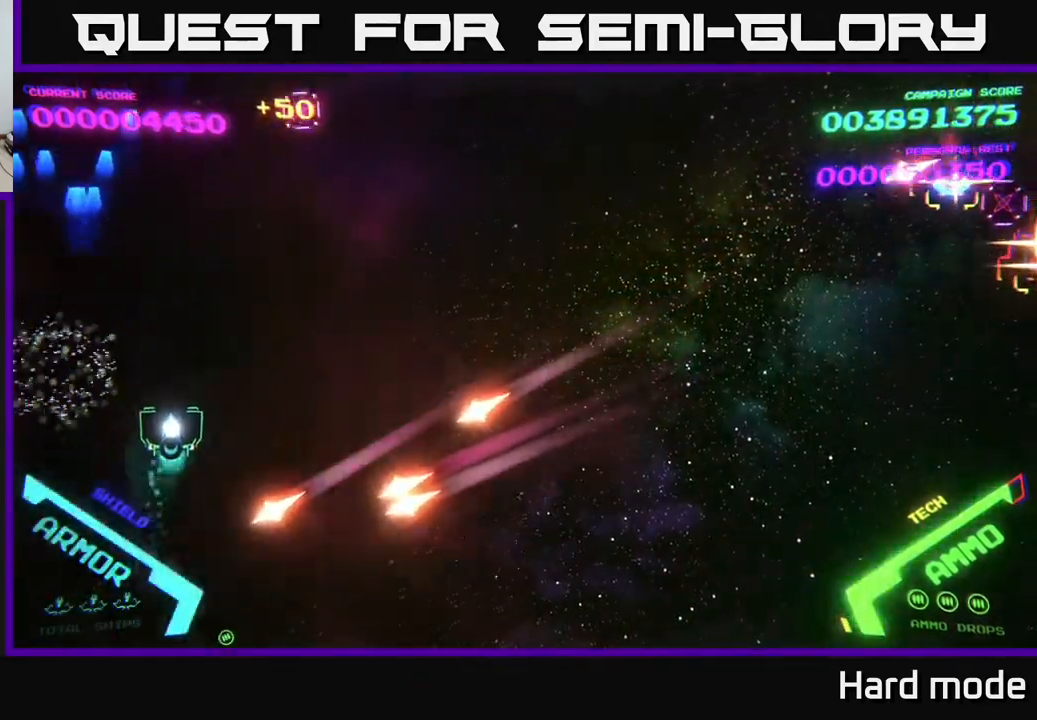
{"buttons": ["B"], "left_stick": "up-right", "events": [[117, "B", "down"], [300, "left_stick", "right"], [400, "left_stick", "up-right"]]}
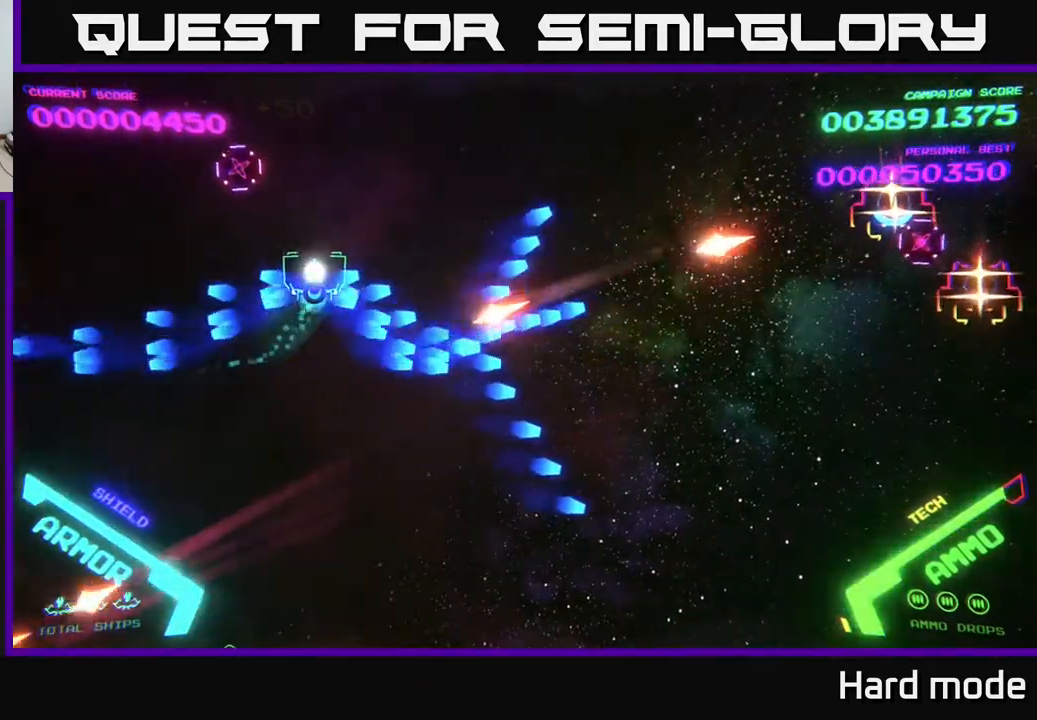
{"buttons": [], "left_stick": "right", "events": [[167, "B", "up"], [250, "B", "down"], [317, "B", "up"], [333, "left_stick", "right"], [383, "B", "down"], [483, "B", "up"]]}
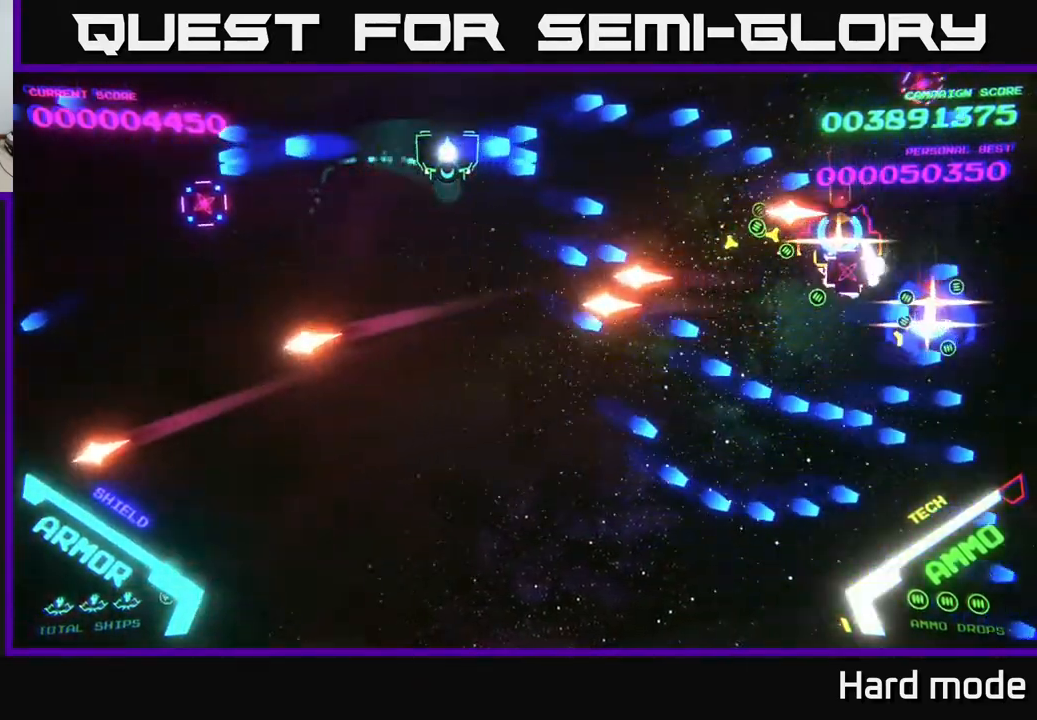
{"buttons": [], "left_stick": "up-left", "events": [[67, "B", "down"], [67, "left_stick", "up-right"], [150, "B", "up"], [217, "B", "down"], [250, "left_stick", "center"], [300, "left_stick", "down-left"], [317, "B", "up"], [467, "left_stick", "up-left"]]}
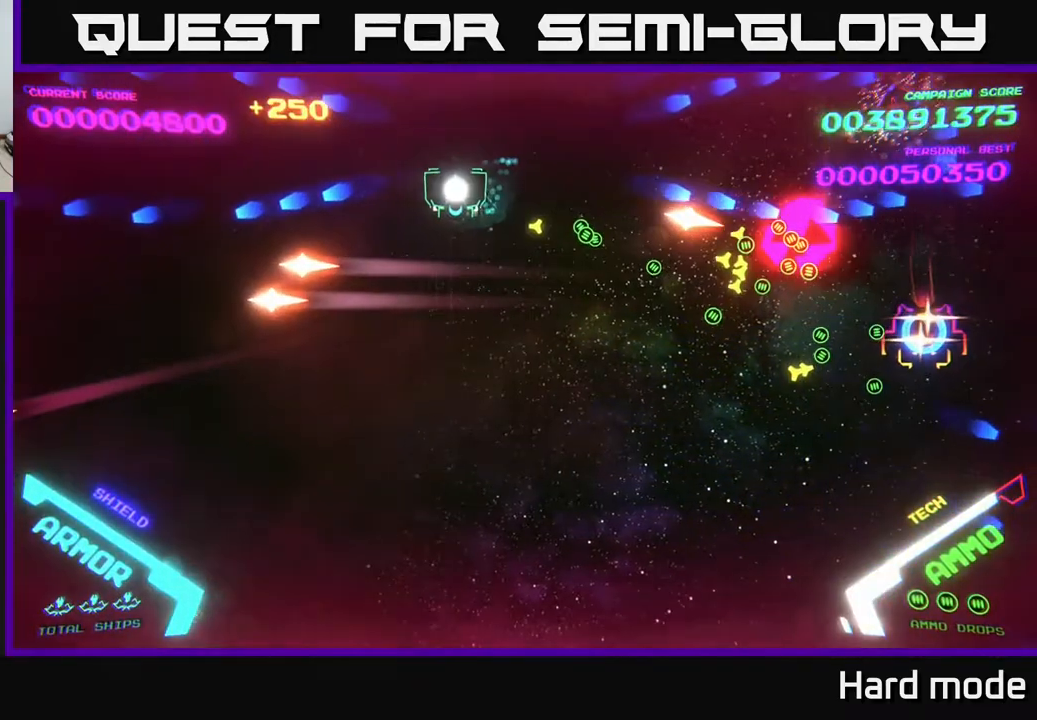
{"buttons": [], "left_stick": "down-left", "events": [[333, "left_stick", "down-left"]]}
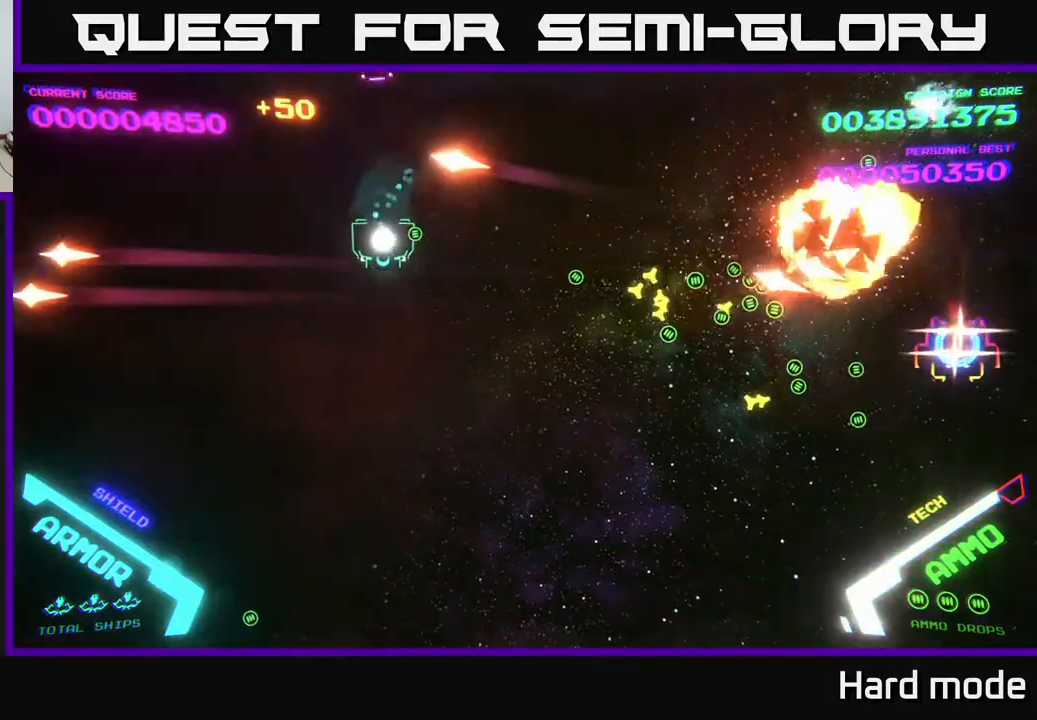
{"buttons": [], "left_stick": "right", "events": [[50, "left_stick", "down-right"], [467, "left_stick", "right"]]}
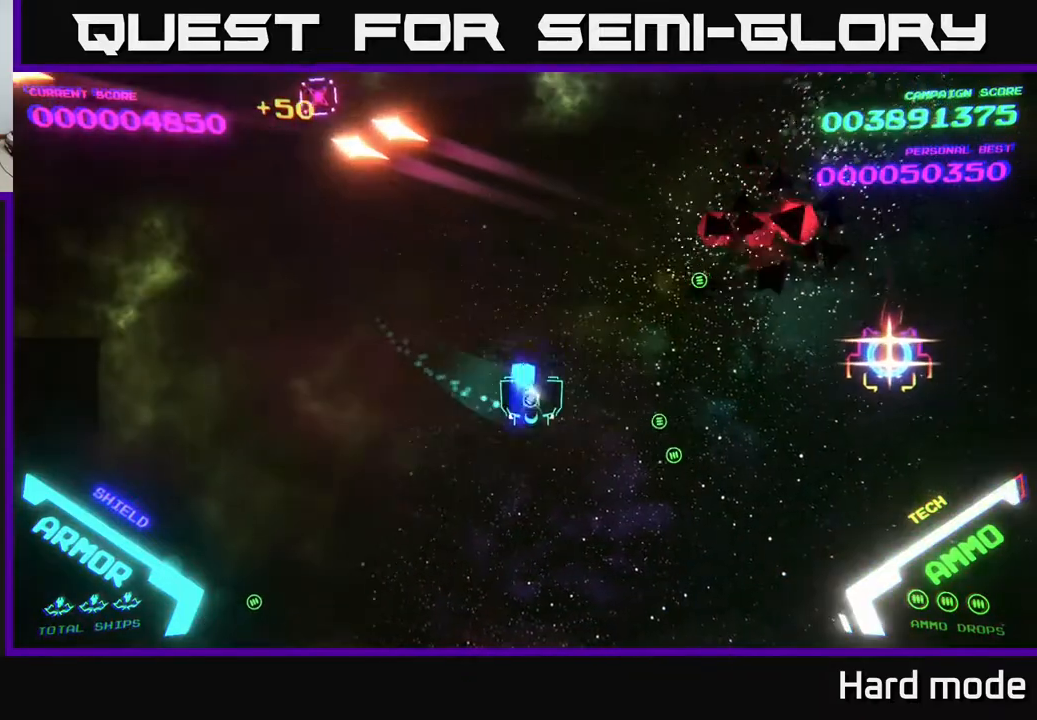
{"buttons": [], "left_stick": "down-left", "events": [[17, "A", "down"], [67, "A", "up"], [117, "left_stick", "down"], [183, "A", "down"], [217, "left_stick", "down-right"], [250, "A", "up"], [350, "A", "down"], [417, "A", "up"], [500, "left_stick", "down-left"]]}
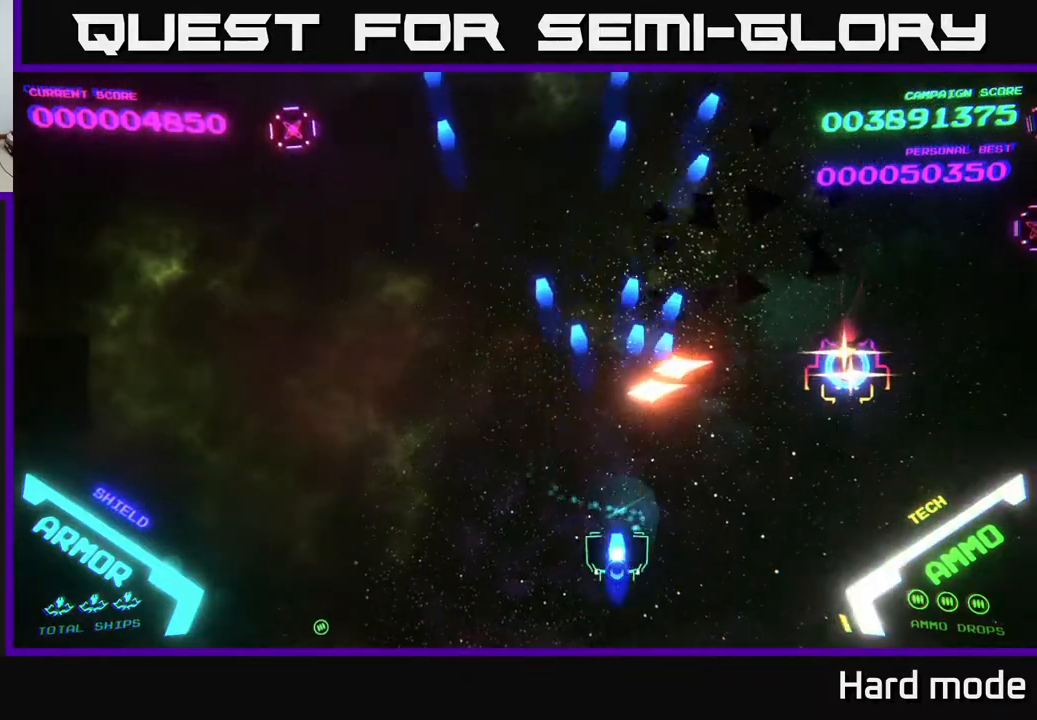
{"buttons": [], "left_stick": "right", "events": [[33, "A", "down"], [117, "A", "up"], [200, "left_stick", "right"]]}
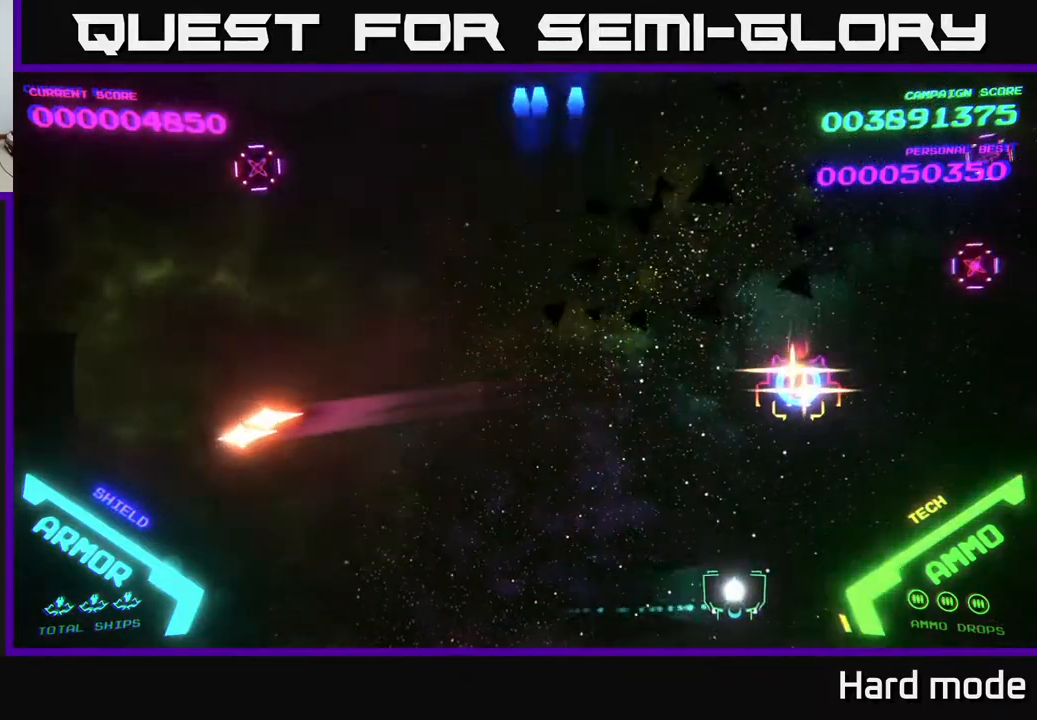
{"buttons": [], "left_stick": "right", "events": [[117, "A", "down"], [183, "A", "up"], [217, "A", "down"], [217, "left_stick", "center"], [383, "A", "up"], [383, "left_stick", "right"]]}
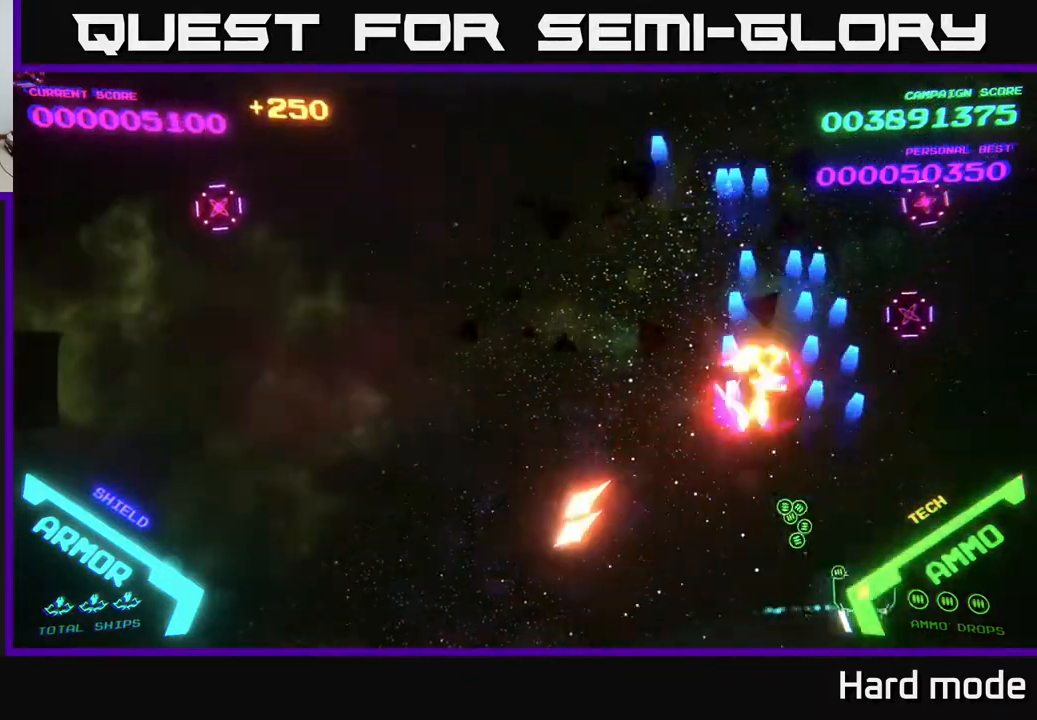
{"buttons": [], "left_stick": "down-left", "events": [[100, "A", "down"], [183, "A", "up"], [200, "left_stick", "up-left"], [267, "A", "down"], [317, "left_stick", "center"], [350, "A", "up"], [433, "A", "down"], [450, "left_stick", "down-left"], [500, "A", "up"]]}
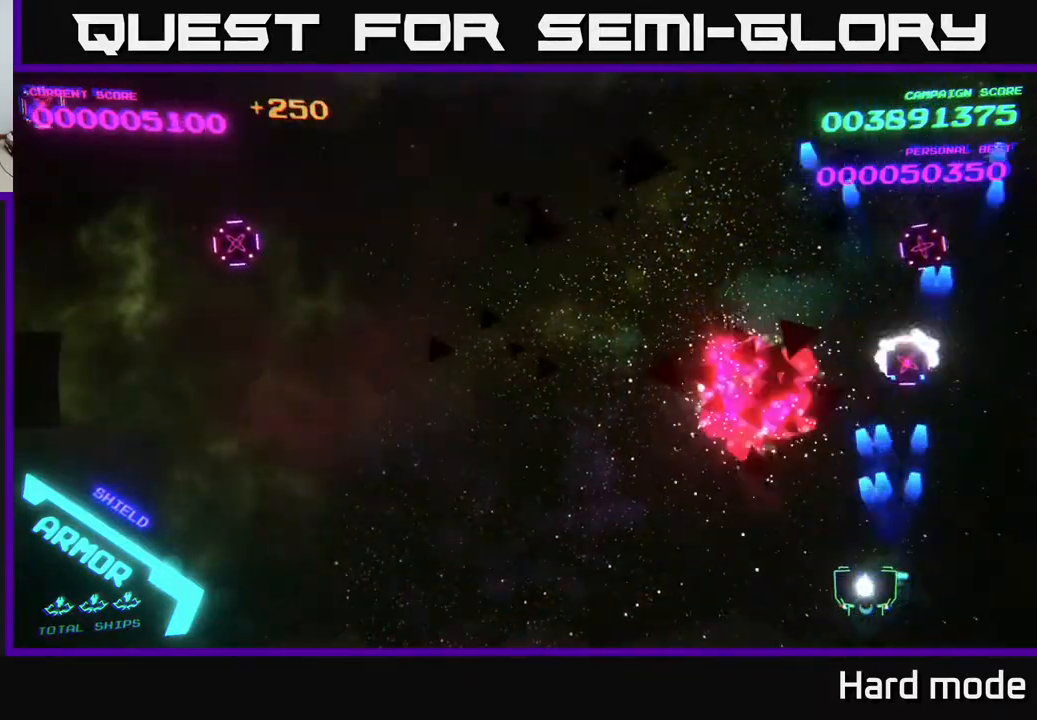
{"buttons": ["A"], "left_stick": "up-right", "events": [[83, "A", "down"], [183, "left_stick", "right"], [200, "A", "up"], [300, "A", "down"], [383, "A", "up"], [450, "A", "down"], [450, "left_stick", "up-right"]]}
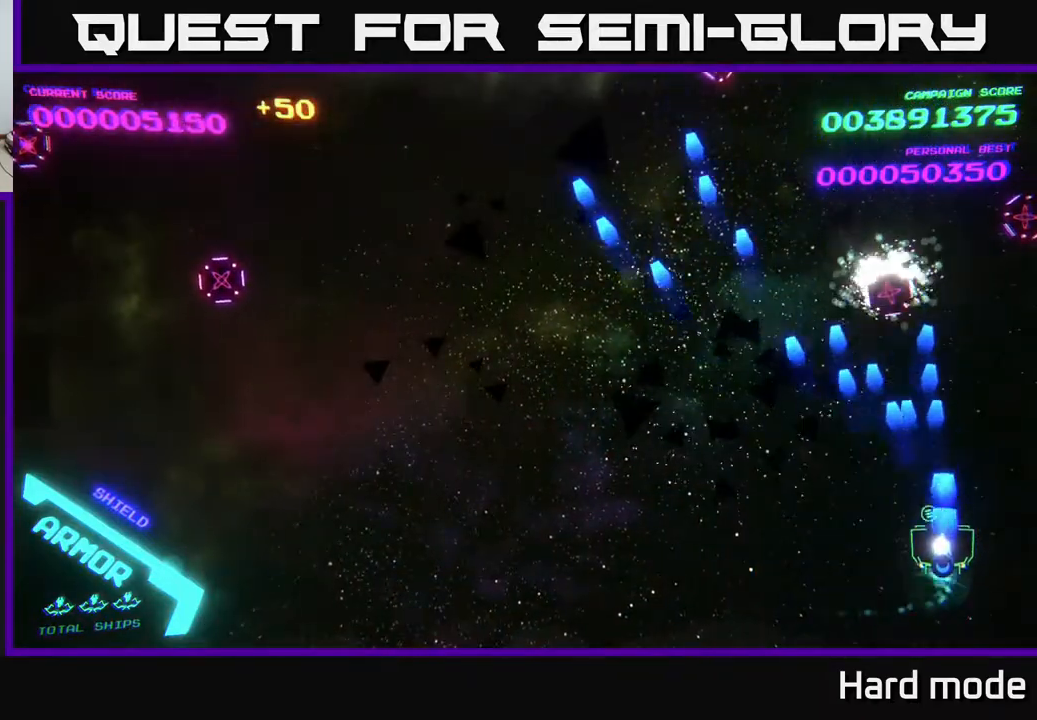
{"buttons": [], "left_stick": "center", "events": [[67, "A", "up"], [167, "A", "down"], [200, "A", "up"], [300, "A", "down"], [317, "left_stick", "center"], [400, "A", "up"]]}
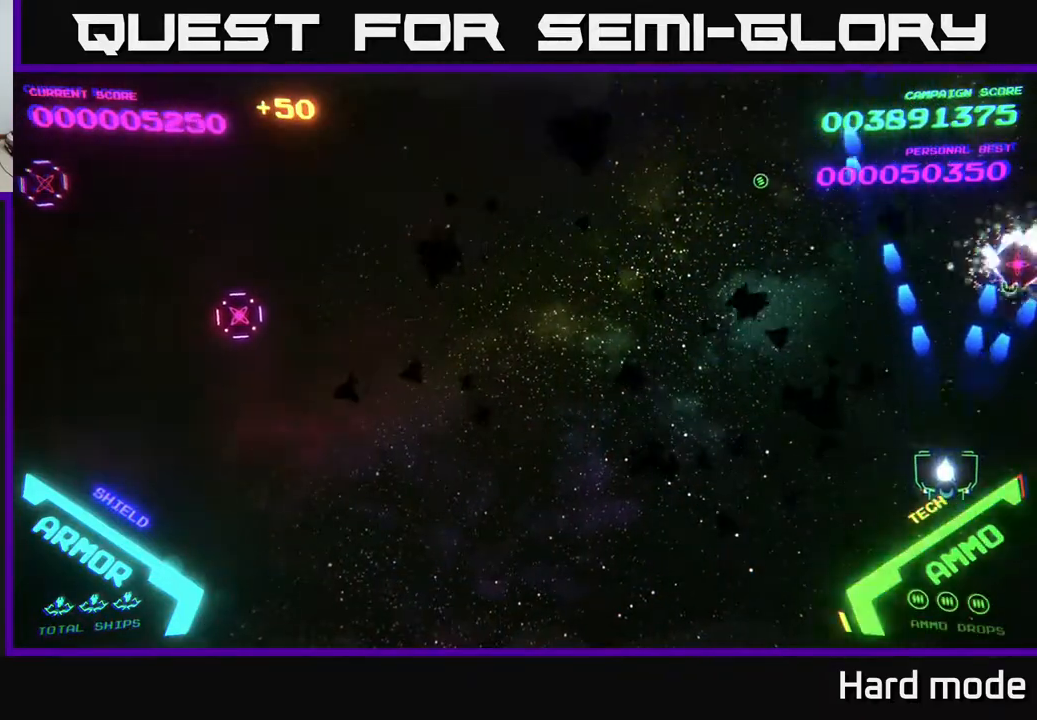
{"buttons": [], "left_stick": "left", "events": [[33, "left_stick", "left"], [333, "left_stick", "up-left"], [483, "left_stick", "left"]]}
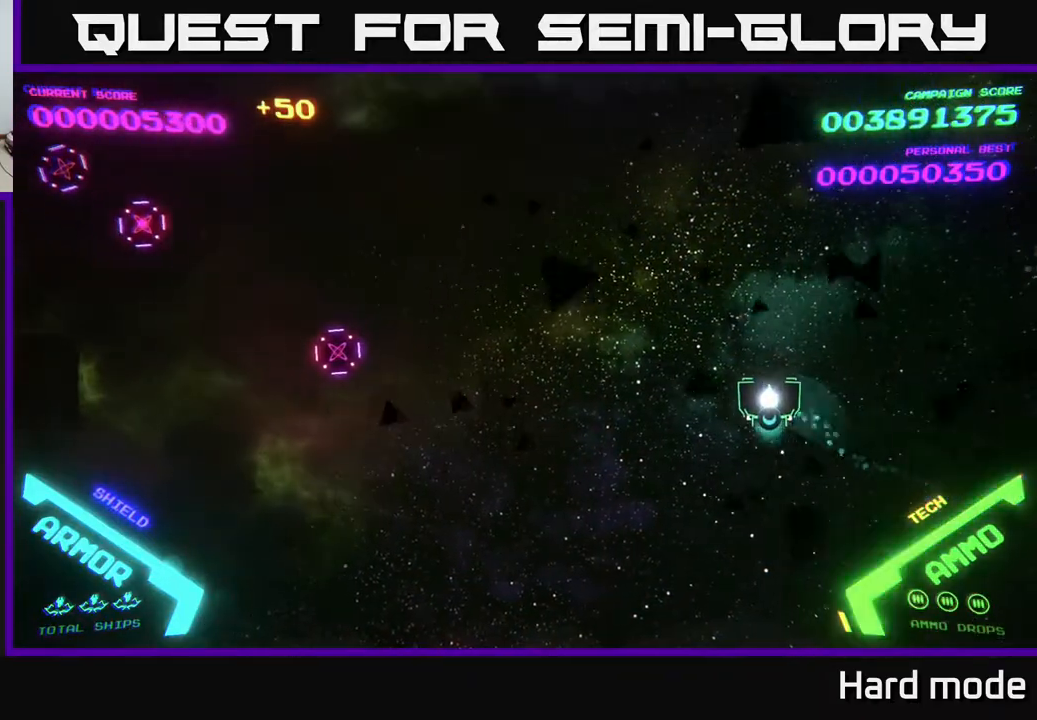
{"buttons": [], "left_stick": "up-left", "events": [[183, "left_stick", "up-left"], [233, "B", "down"], [317, "B", "up"], [333, "left_stick", "left"], [400, "B", "down"], [433, "B", "up"], [433, "left_stick", "up-left"]]}
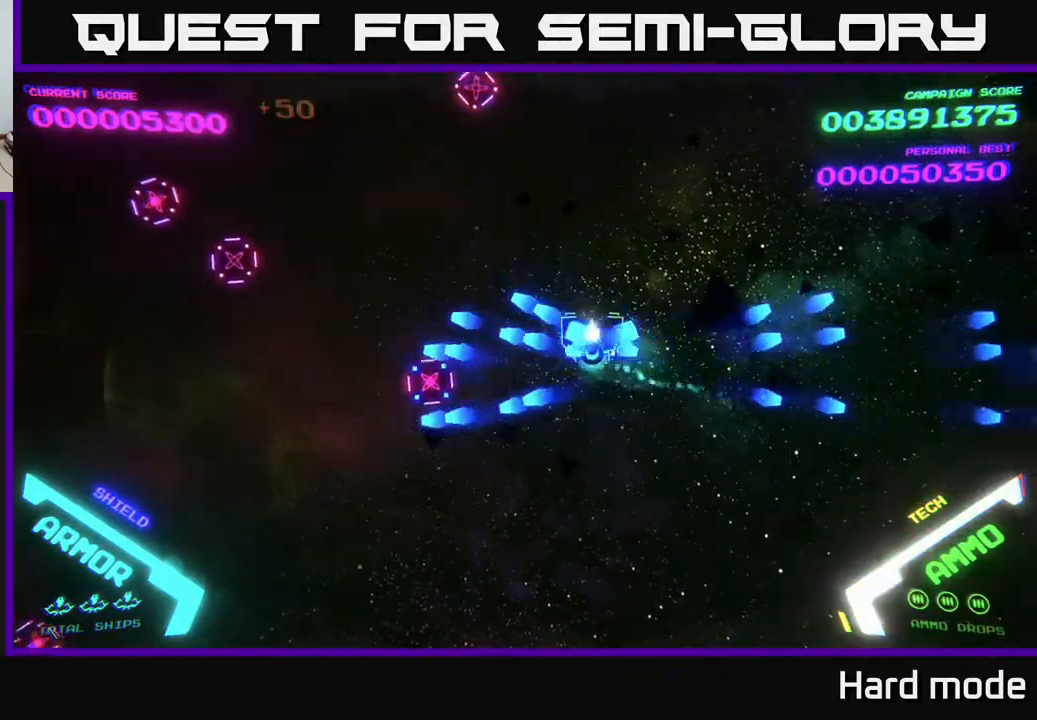
{"buttons": ["B"], "left_stick": "center", "events": [[33, "B", "down"], [83, "B", "up"], [200, "B", "down"], [267, "B", "up"], [333, "B", "down"], [333, "left_stick", "left"], [400, "B", "up"], [483, "B", "down"], [483, "left_stick", "center"]]}
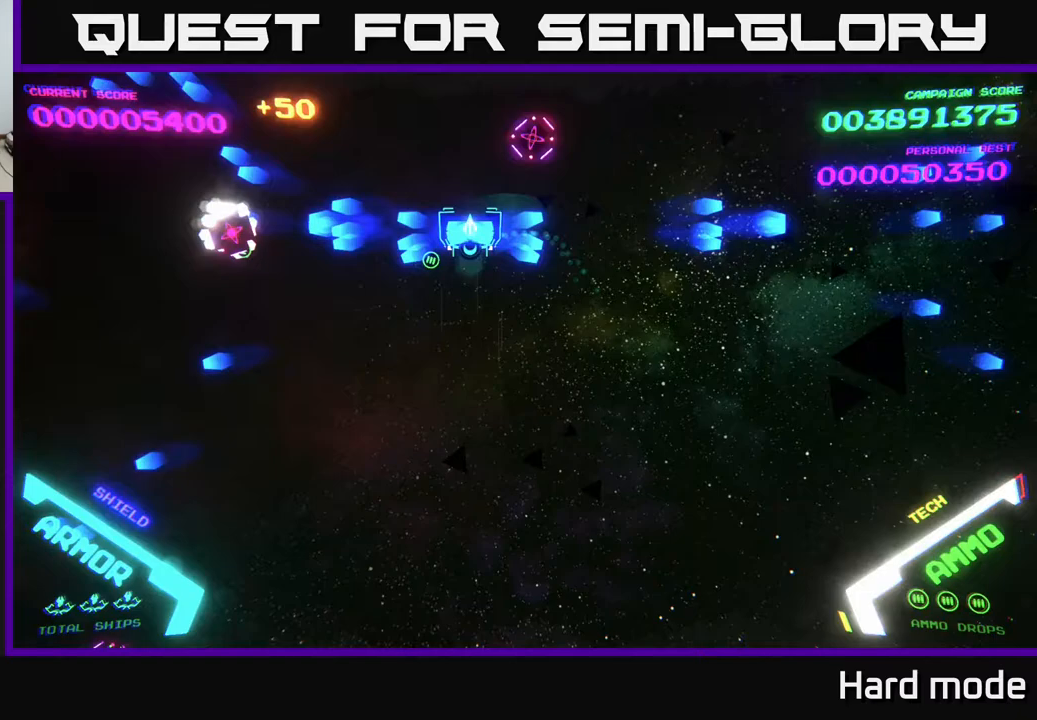
{"buttons": [], "left_stick": "down", "events": [[83, "B", "up"], [100, "left_stick", "down-right"], [167, "B", "down"], [200, "B", "up"], [250, "left_stick", "down"], [400, "A", "down"], [483, "A", "up"]]}
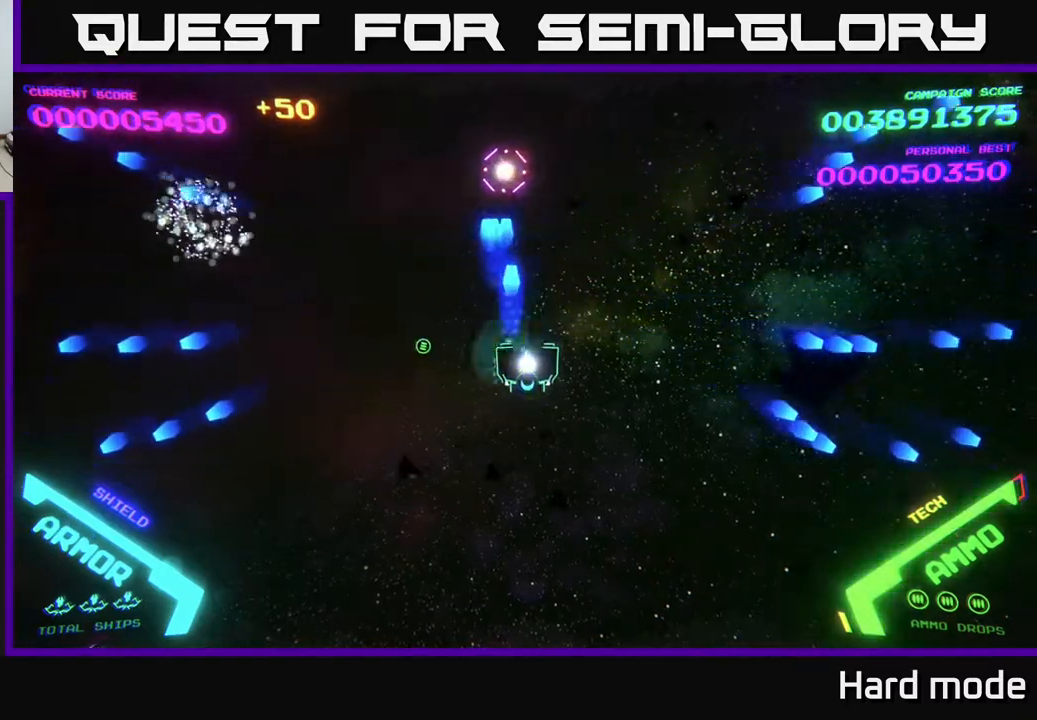
{"buttons": [], "left_stick": "down-left", "events": [[33, "left_stick", "left"], [50, "A", "down"], [100, "A", "up"], [167, "A", "down"], [267, "A", "up"], [283, "left_stick", "down-left"]]}
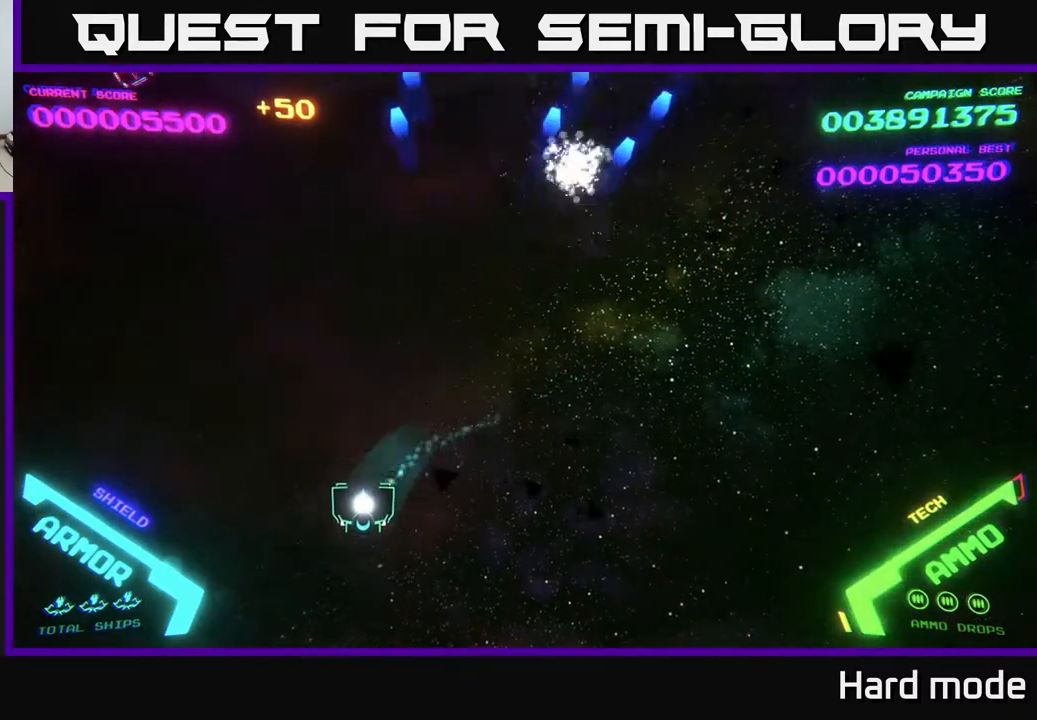
{"buttons": [], "left_stick": "up-left", "events": [[117, "left_stick", "left"], [433, "left_stick", "up-left"]]}
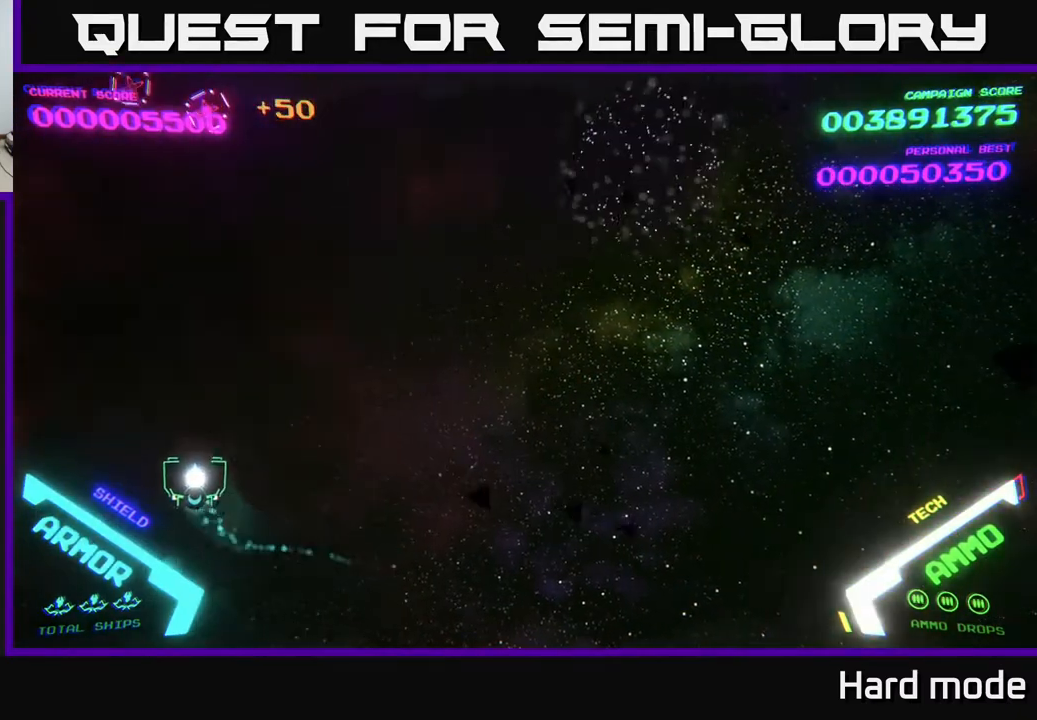
{"buttons": [], "left_stick": "center", "events": [[83, "left_stick", "up"], [117, "A", "down"], [167, "A", "up"], [250, "A", "down"], [333, "A", "up"], [367, "A", "down"], [450, "A", "up"], [483, "left_stick", "center"]]}
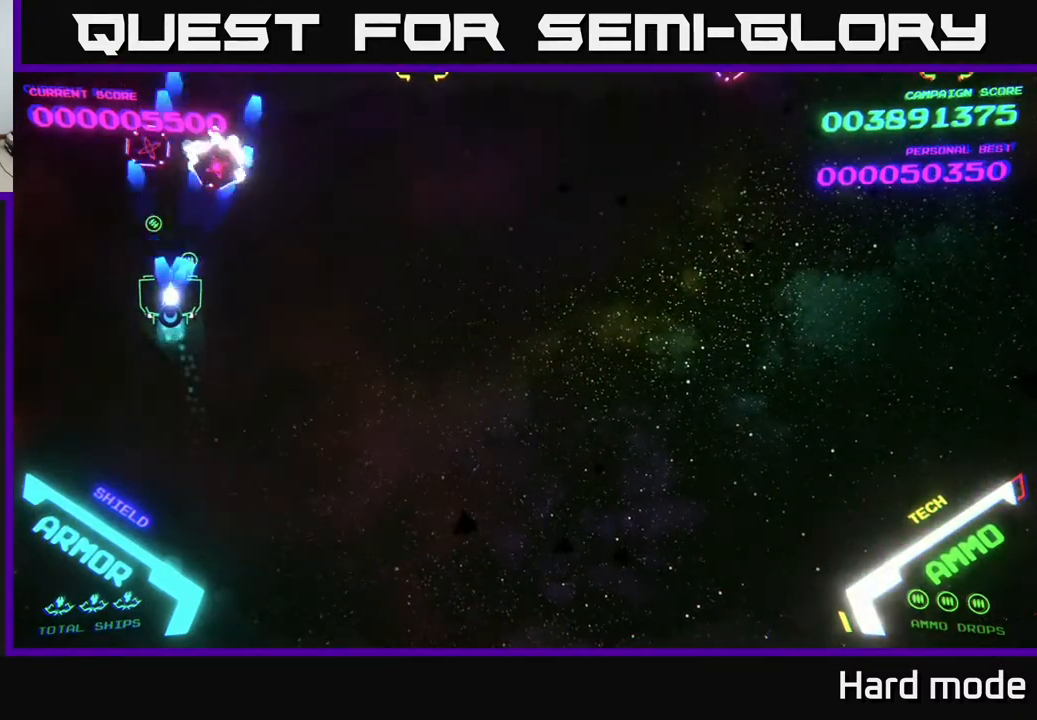
{"buttons": [], "left_stick": "right", "events": [[17, "A", "down"], [117, "A", "up"], [117, "left_stick", "down"], [317, "left_stick", "right"]]}